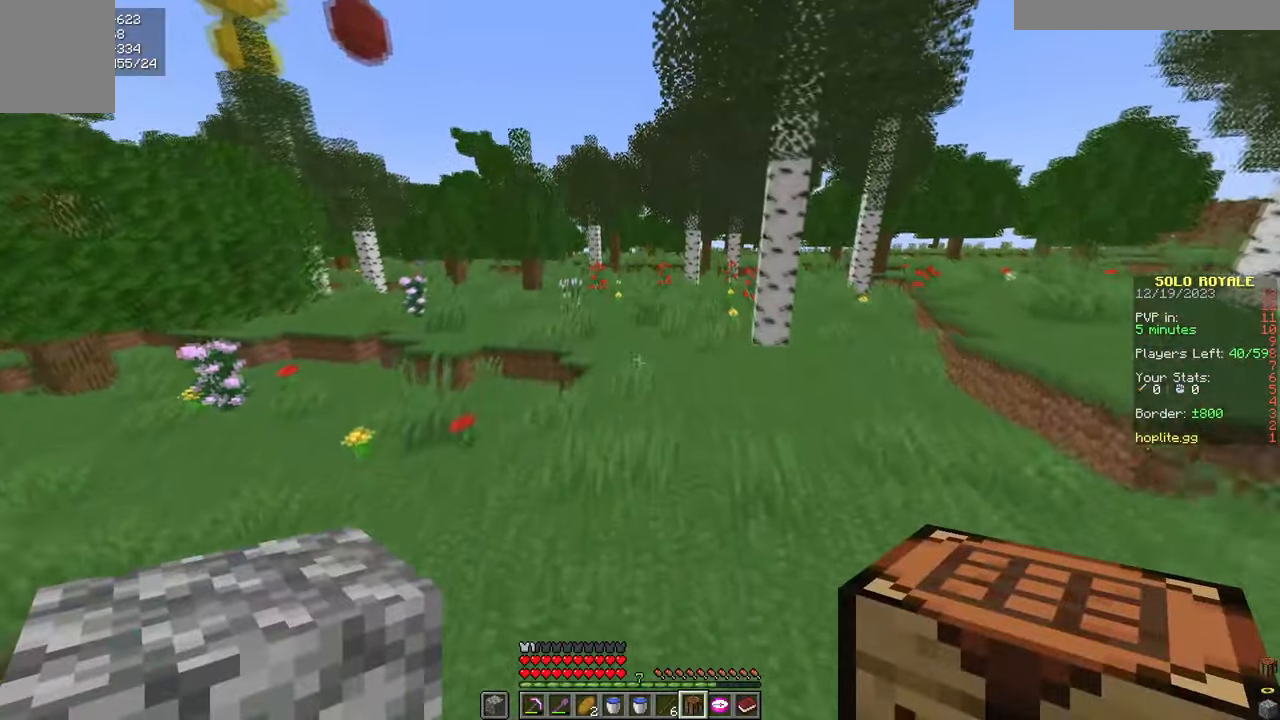
Gameplay with keyboard and mouse; each line is a JSON object with the keys and mouse buttons held at the frame after it. "events" lists presses ("down") and releases ("up") of "a", "d", "s", "w", "mouse_left" and "mouse_right" between this image and that frame as [ms after this image, input, new state], when the widget could be followed in between. "mouse_left", "mouse_right" = the "left", "right" buttons of the "mouse" list. No other keys are recorded. Fast repeated clicks can show as one long hold. Mouse movement is not recorded.
{"keys": ["w"], "mouse": [], "events": []}
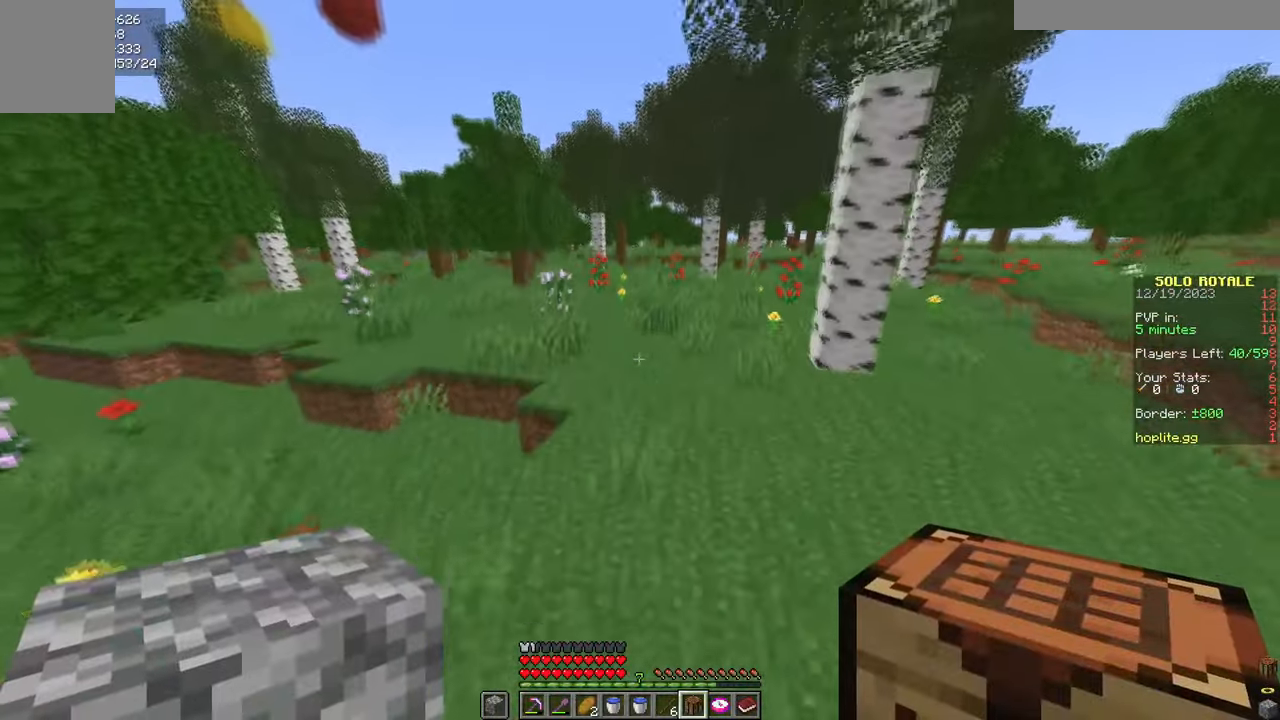
{"keys": [], "mouse": [], "events": [[384, "w", "up"]]}
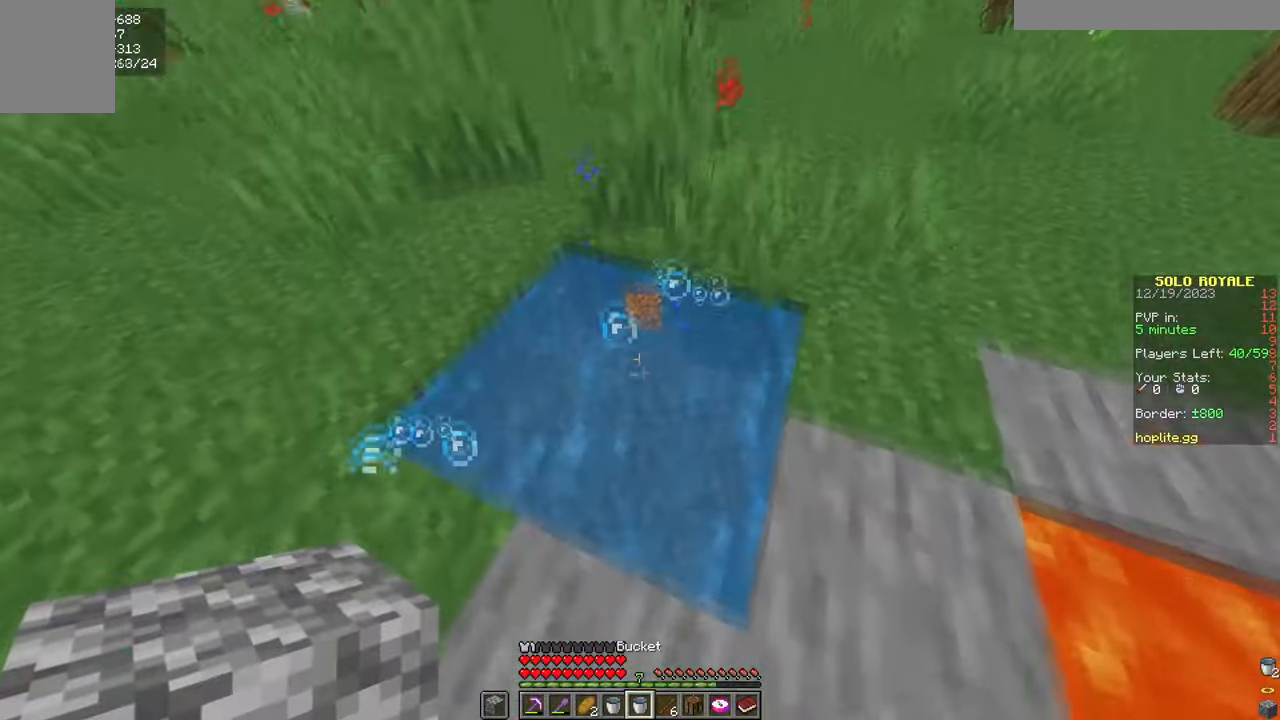
{"keys": [], "mouse": [], "events": []}
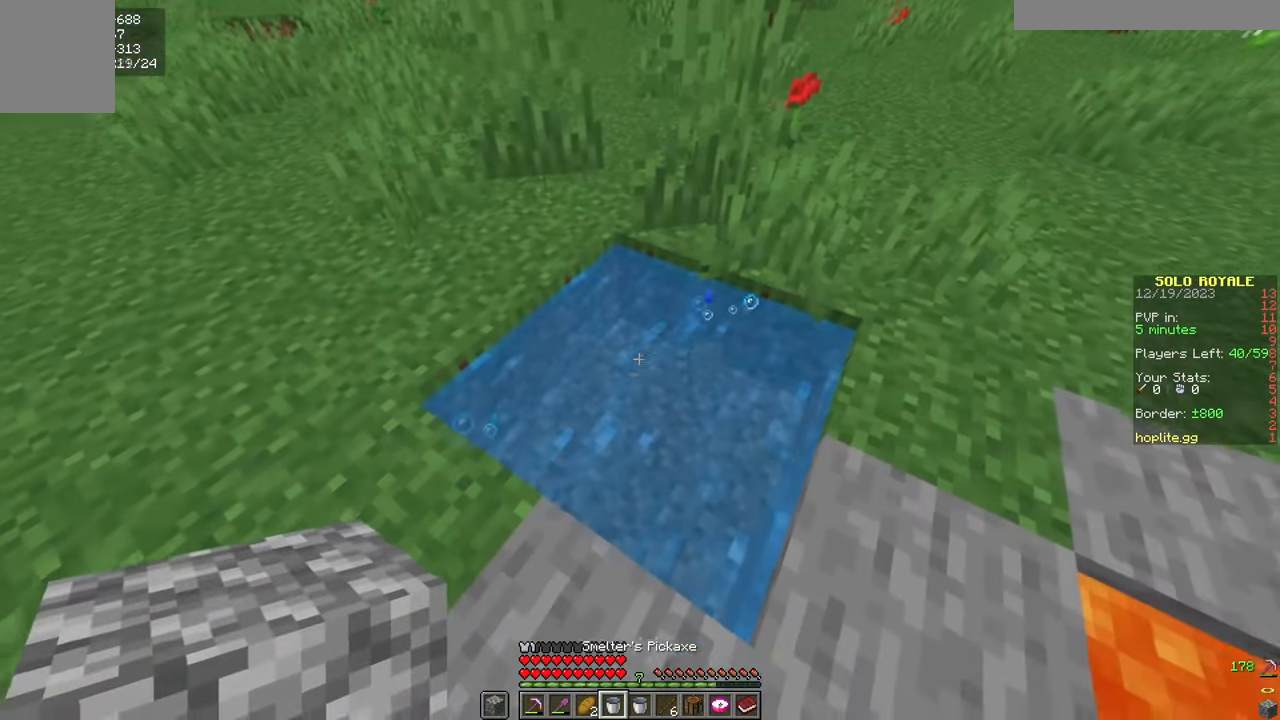
{"keys": [], "mouse": [], "events": [[334, "mouse_right", "down"], [417, "mouse_right", "up"]]}
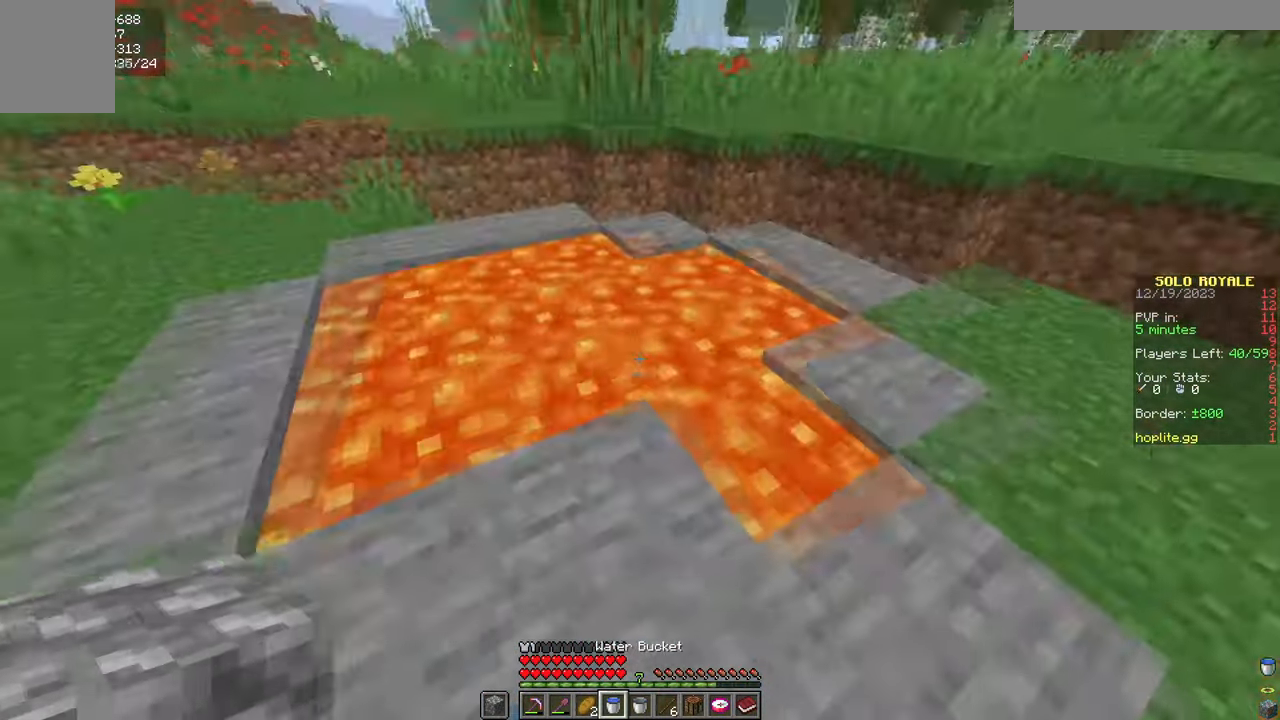
{"keys": [], "mouse": [], "events": [[16, "mouse_right", "down"], [83, "mouse_right", "up"]]}
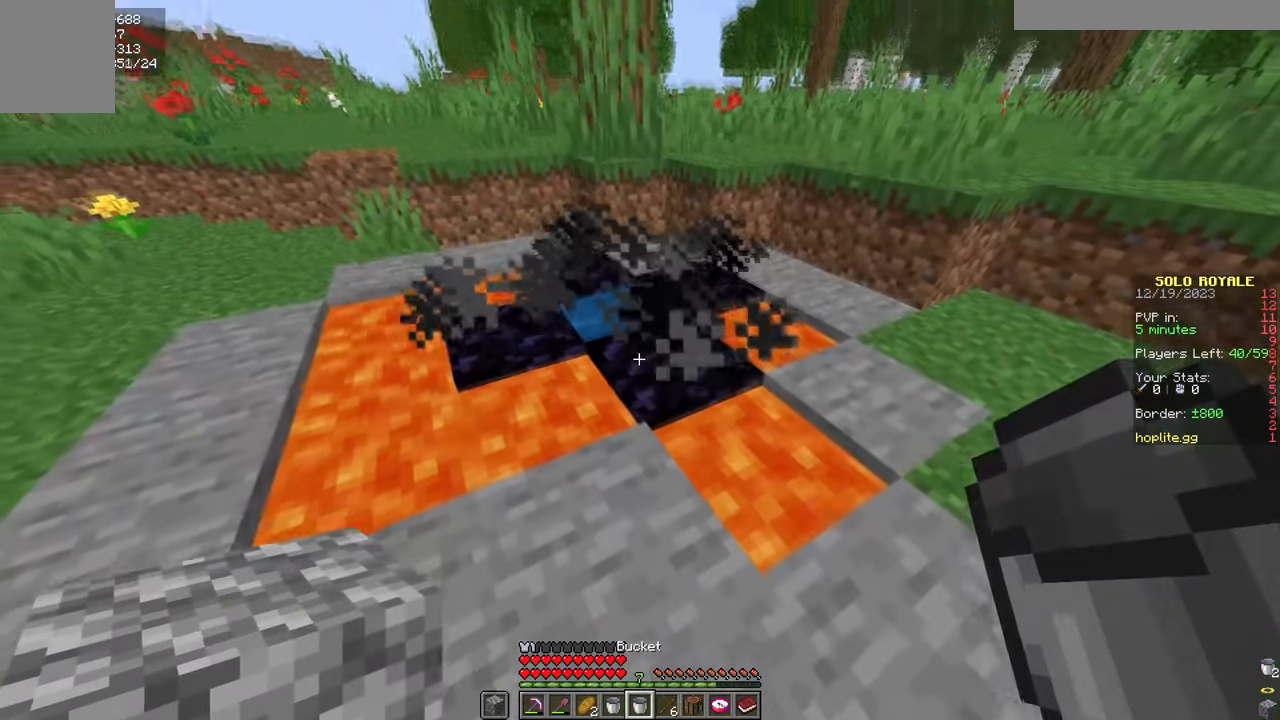
{"keys": [], "mouse": [], "events": [[234, "mouse_right", "down"], [317, "mouse_right", "up"]]}
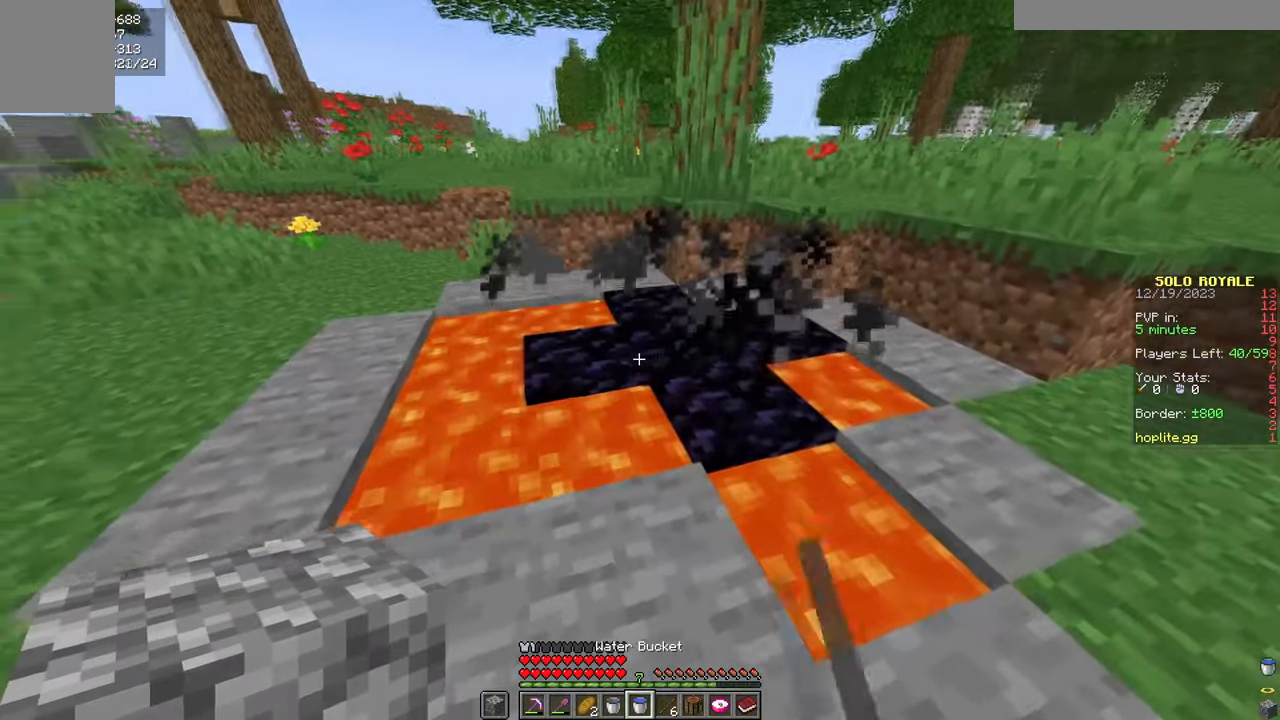
{"keys": [], "mouse": [], "events": []}
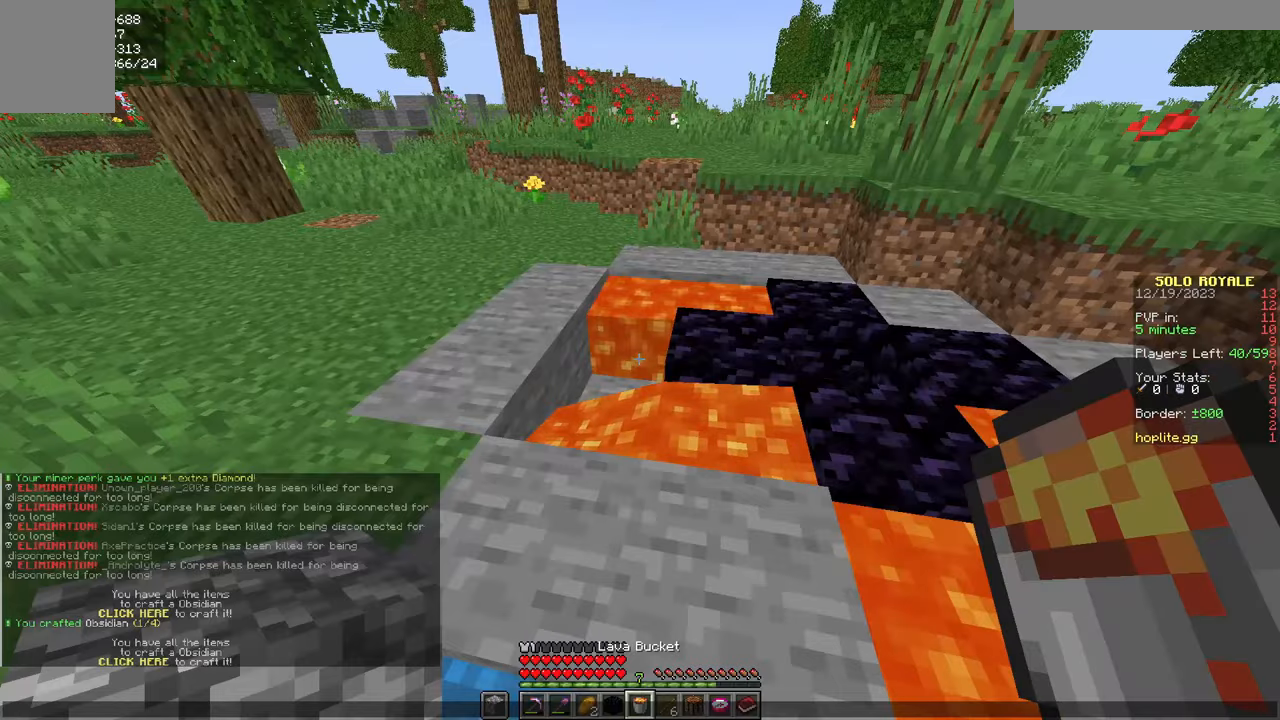
{"keys": [], "mouse": [], "events": []}
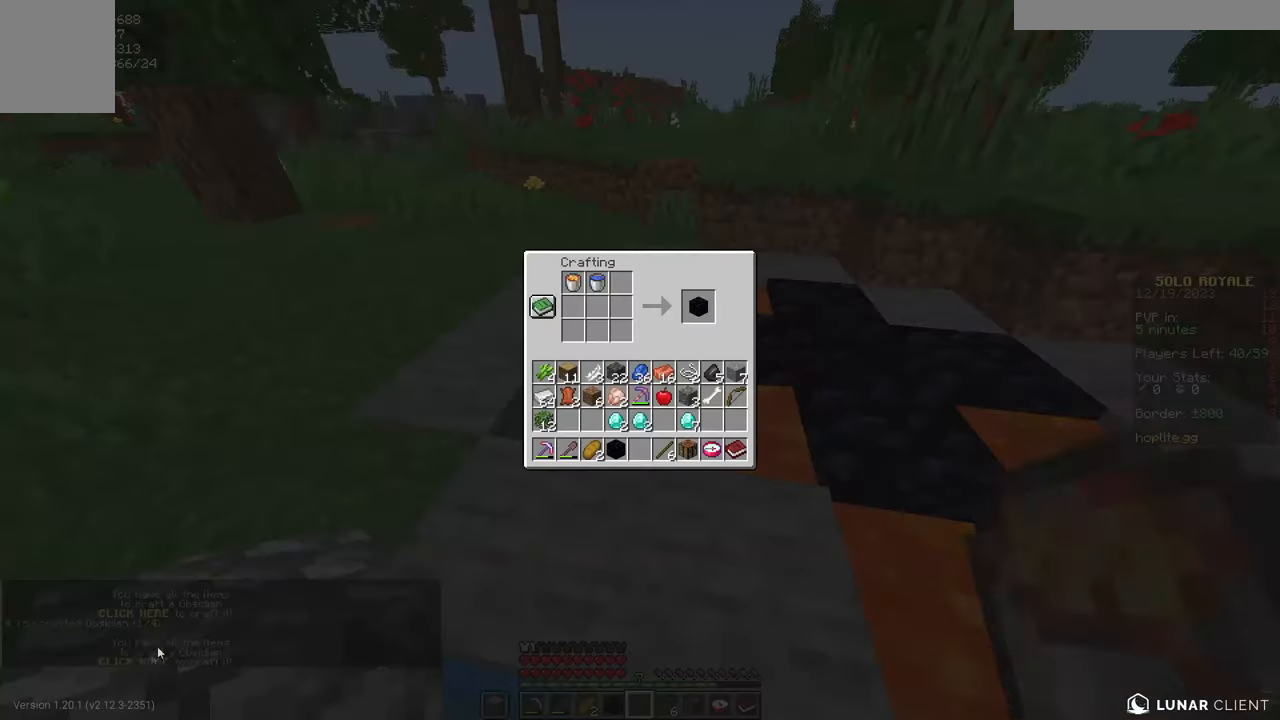
{"keys": [], "mouse": [], "events": []}
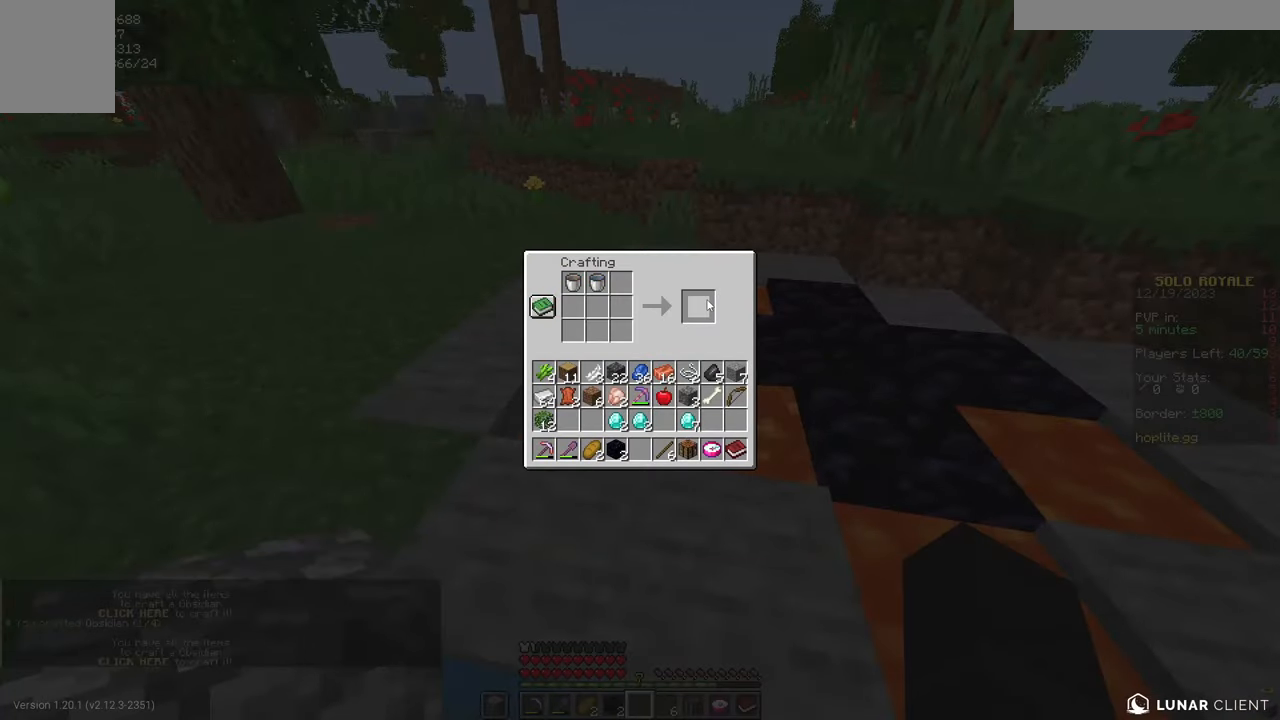
{"keys": [], "mouse": [], "events": []}
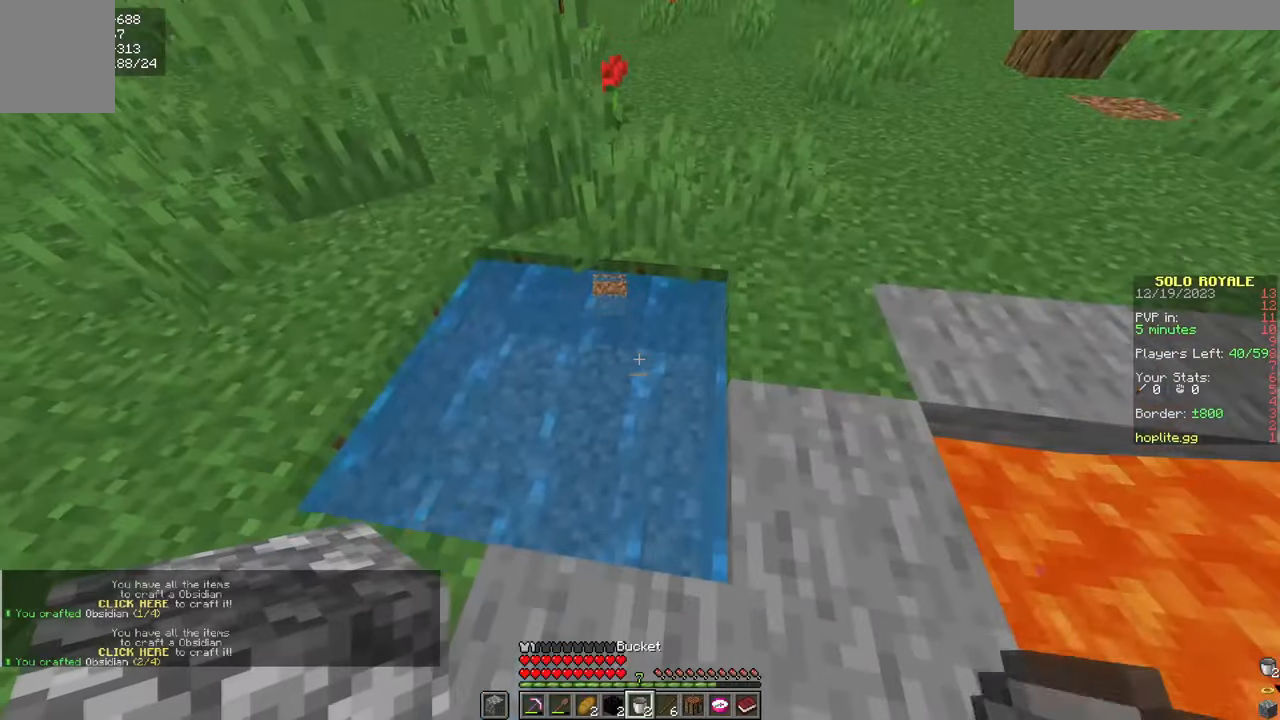
{"keys": [], "mouse": [], "events": [[117, "mouse_right", "down"], [217, "mouse_right", "up"], [317, "mouse_right", "down"], [433, "mouse_right", "up"]]}
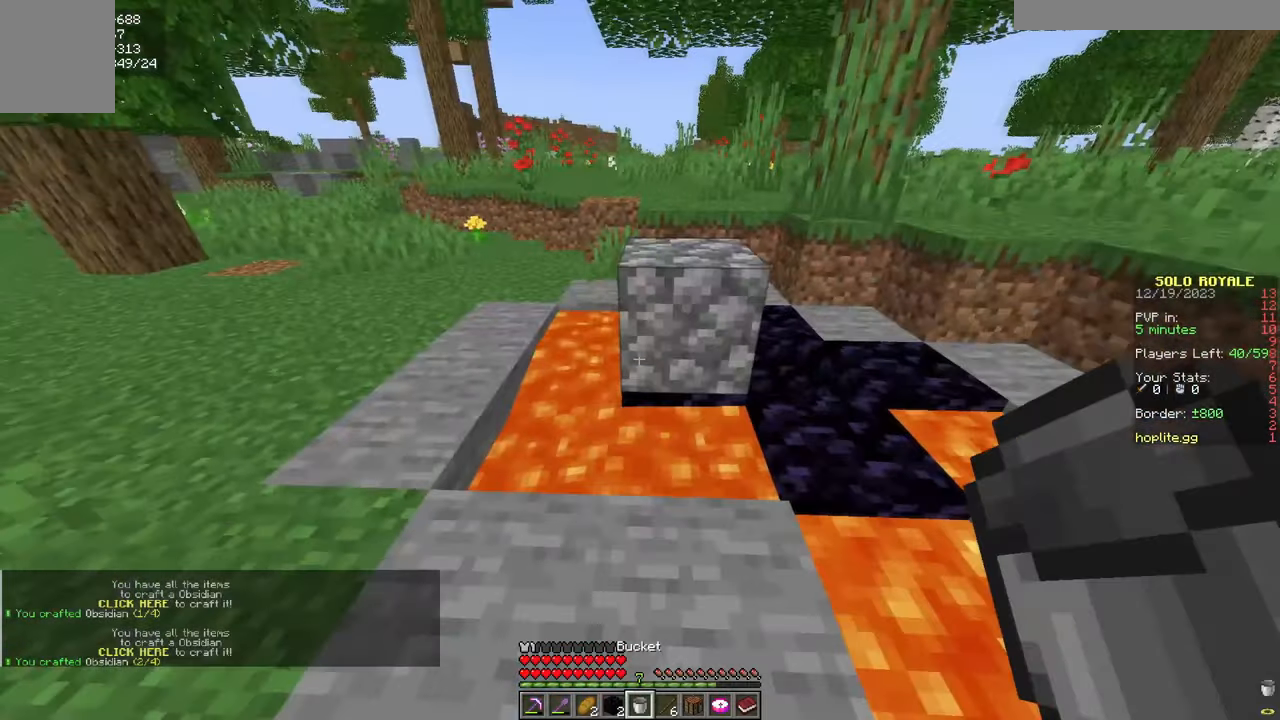
{"keys": [], "mouse": ["right"], "events": [[451, "mouse_right", "down"]]}
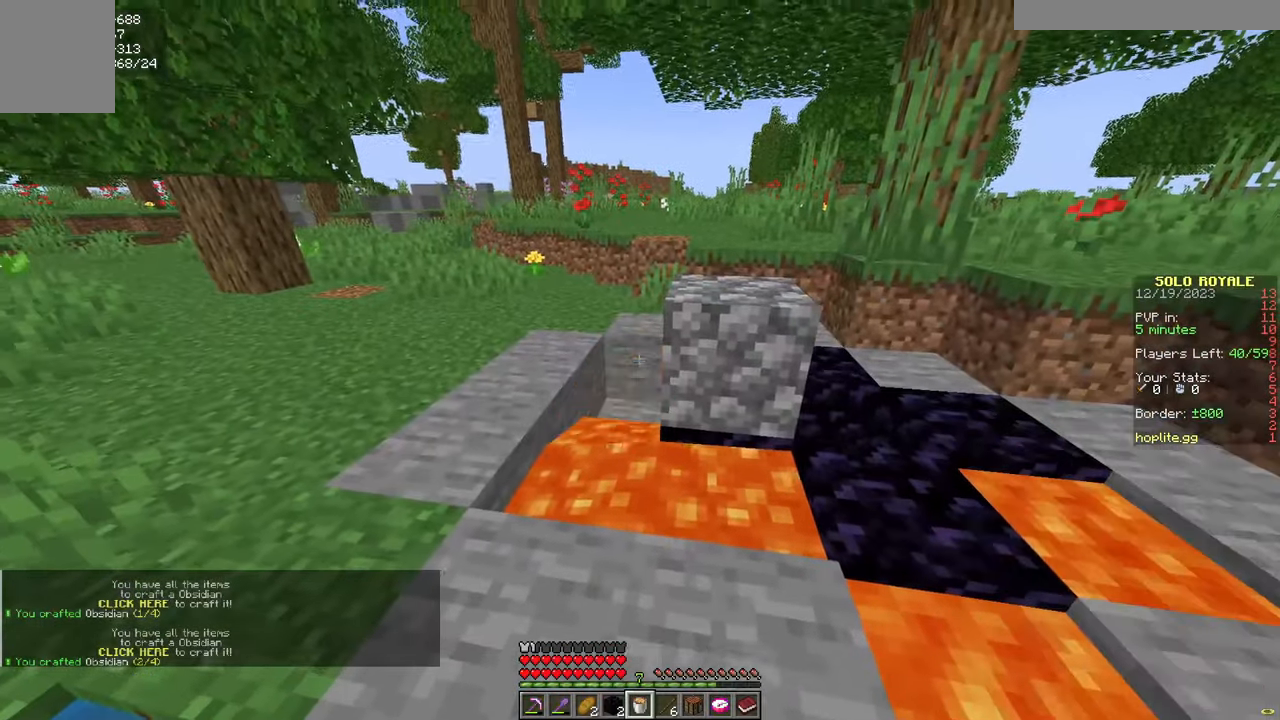
{"keys": [], "mouse": [], "events": [[83, "mouse_right", "up"]]}
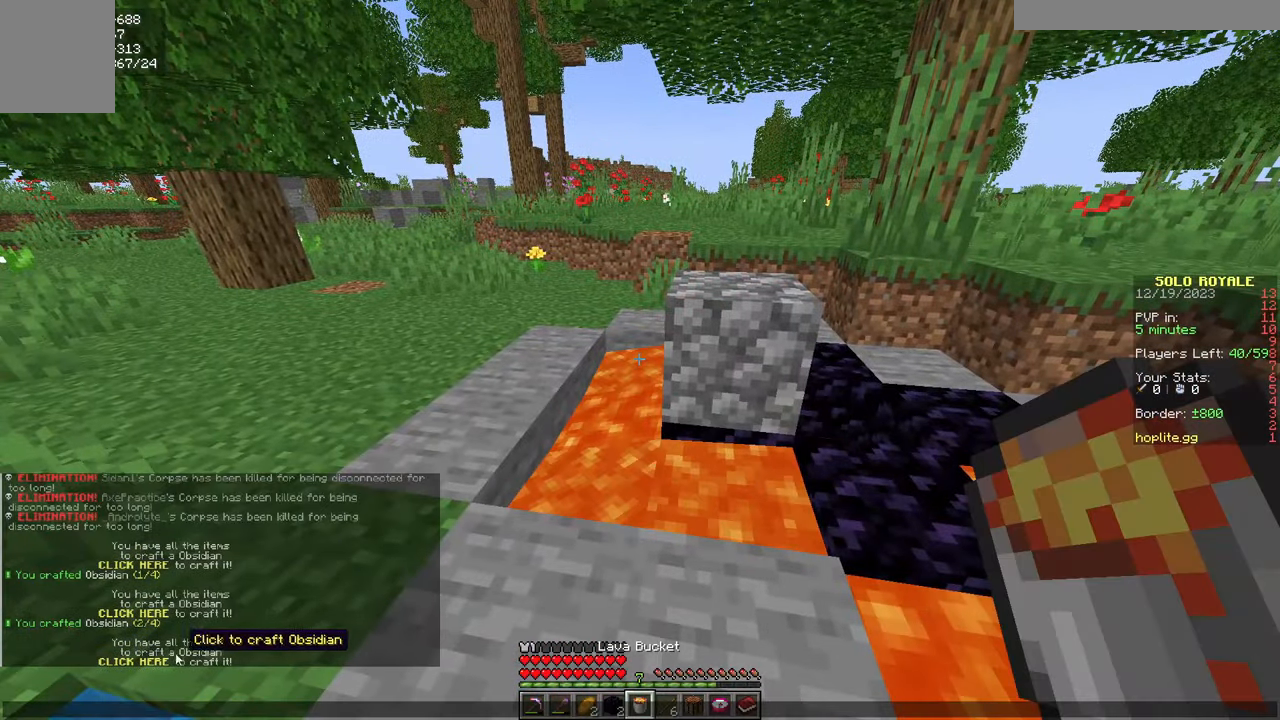
{"keys": [], "mouse": [], "events": []}
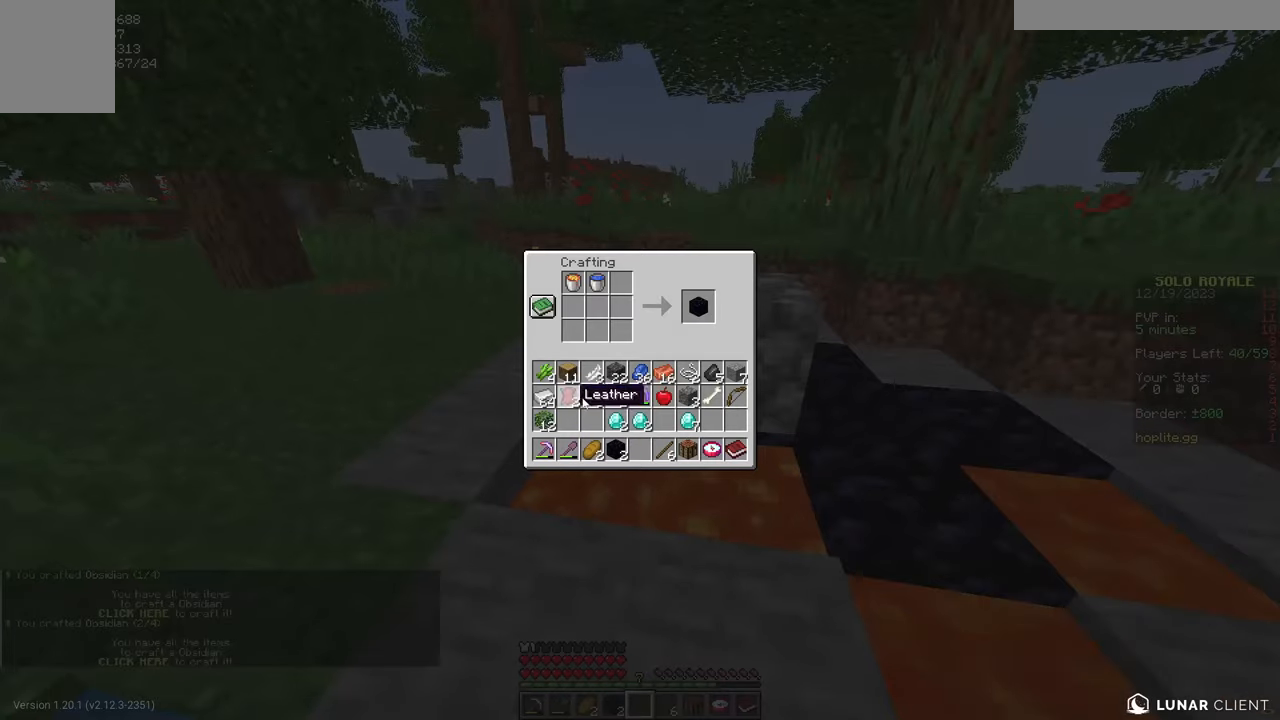
{"keys": [], "mouse": [], "events": []}
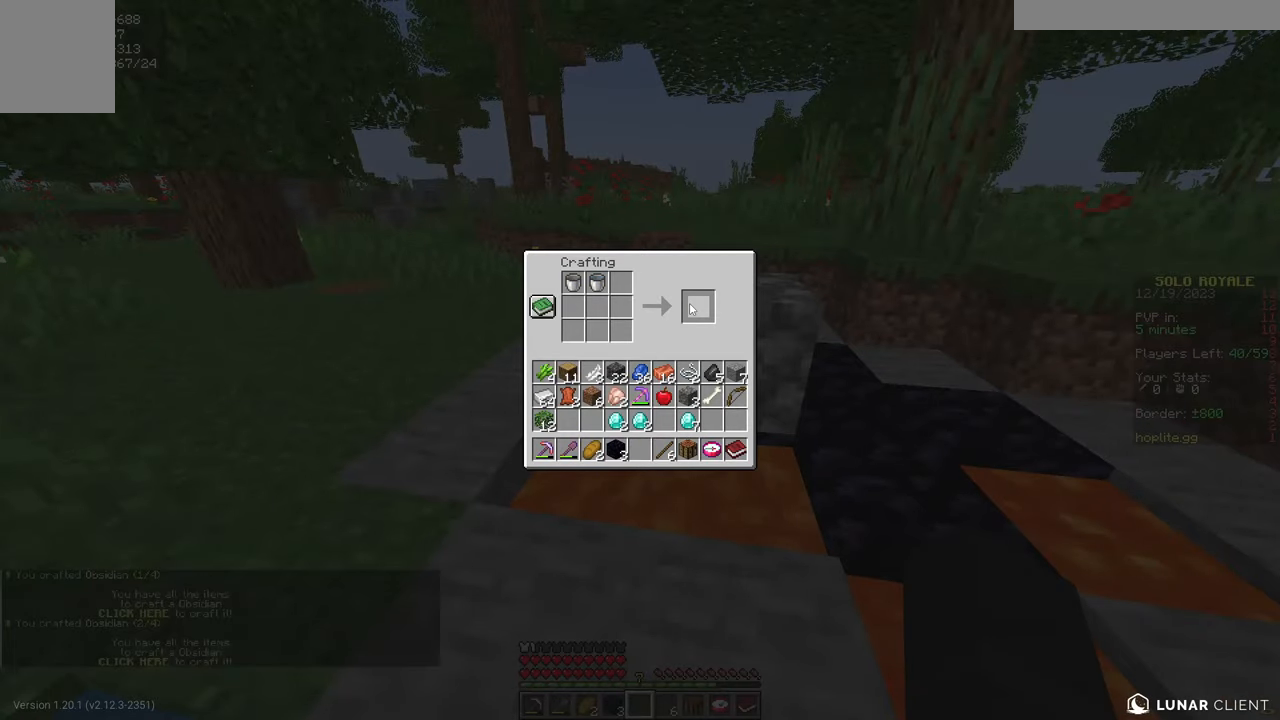
{"keys": [], "mouse": [], "events": []}
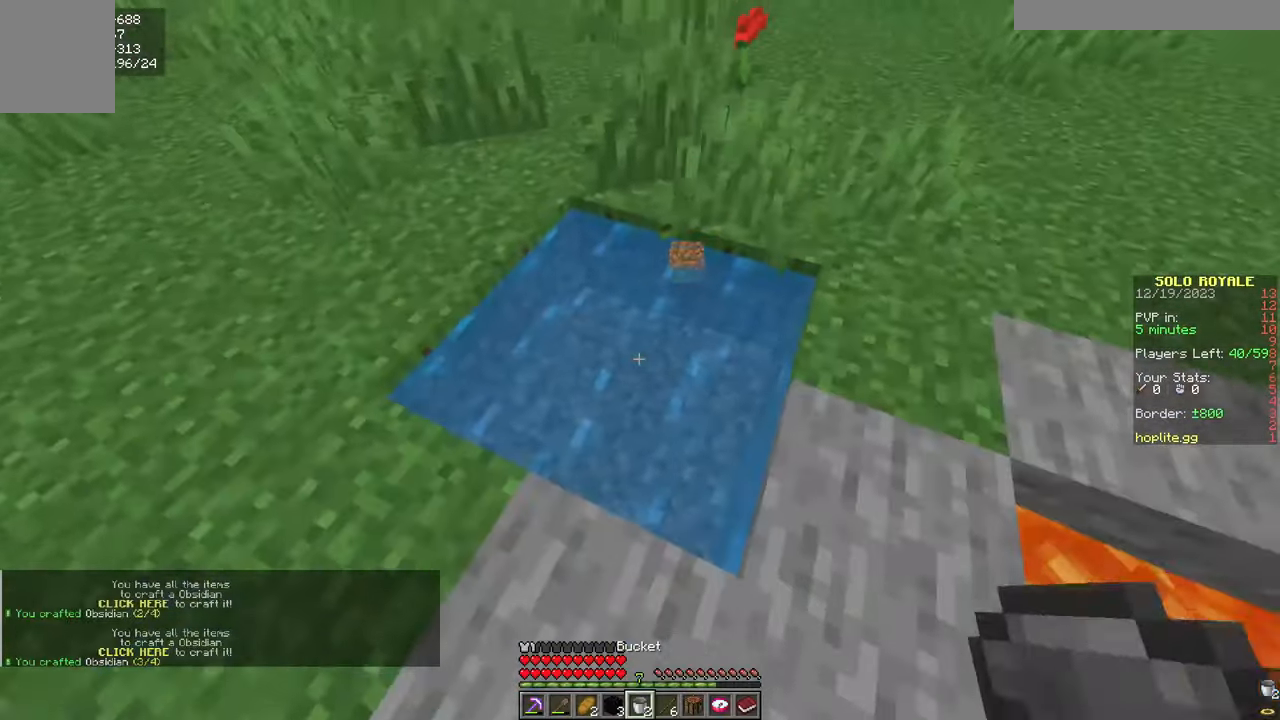
{"keys": [], "mouse": [], "events": [[167, "mouse_right", "down"], [250, "mouse_right", "up"]]}
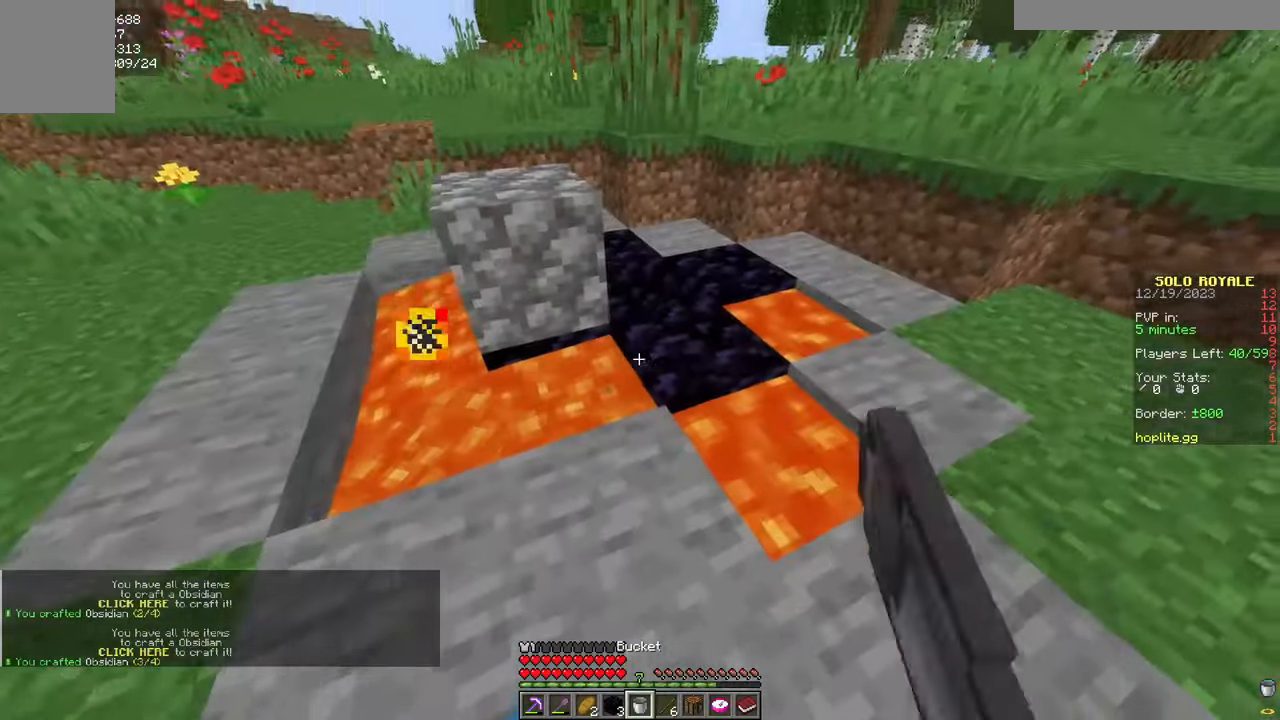
{"keys": [], "mouse": [], "events": [[233, "mouse_right", "down"], [317, "mouse_right", "up"]]}
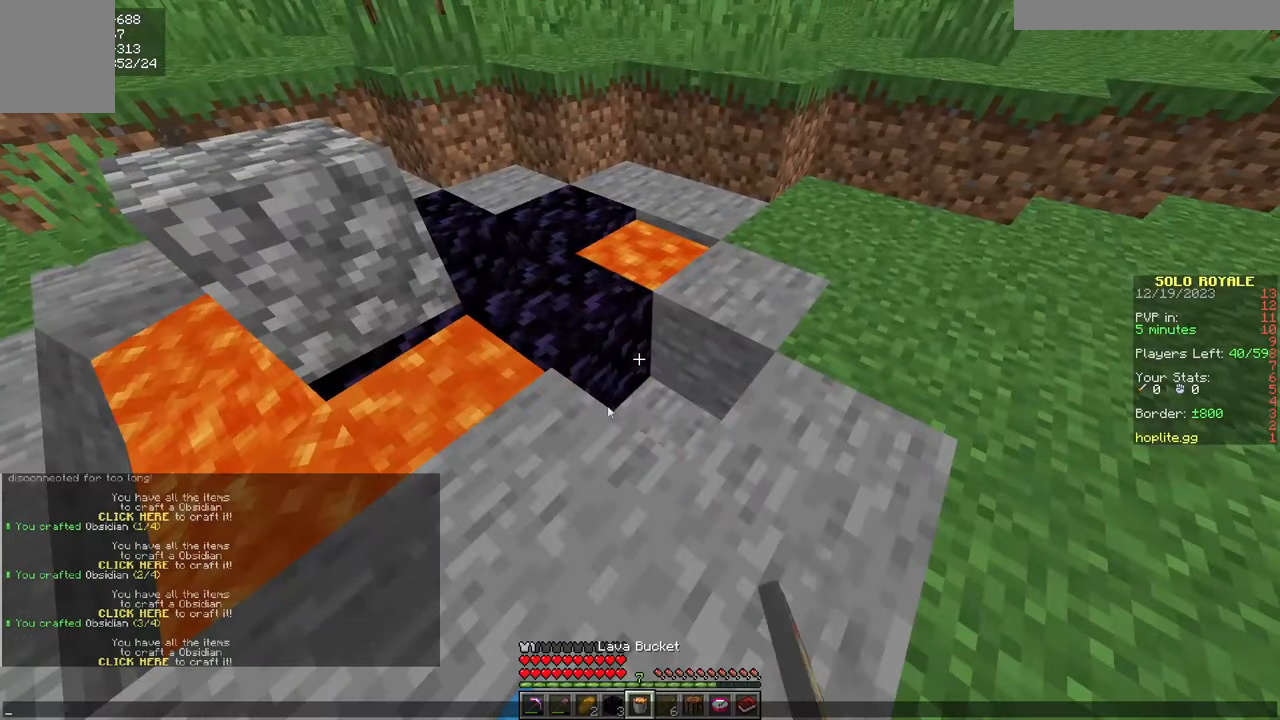
{"keys": [], "mouse": [], "events": []}
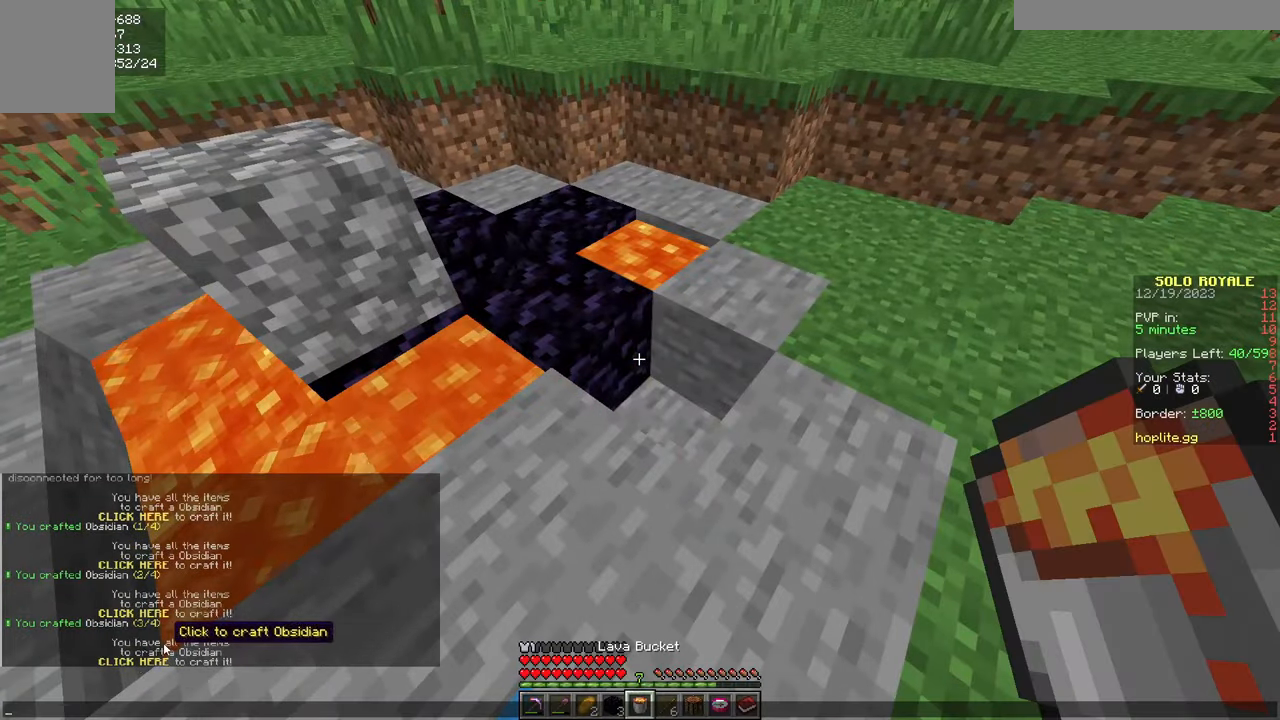
{"keys": [], "mouse": [], "events": []}
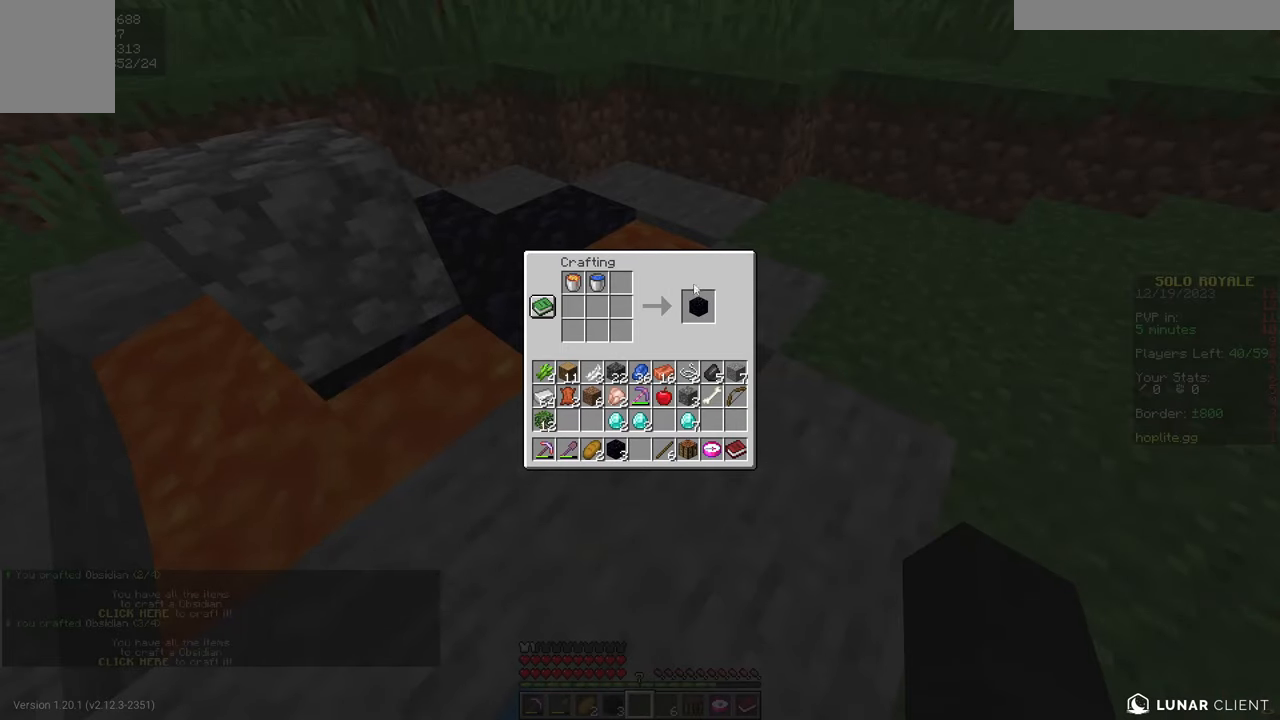
{"keys": ["s"], "mouse": [], "events": [[501, "s", "down"]]}
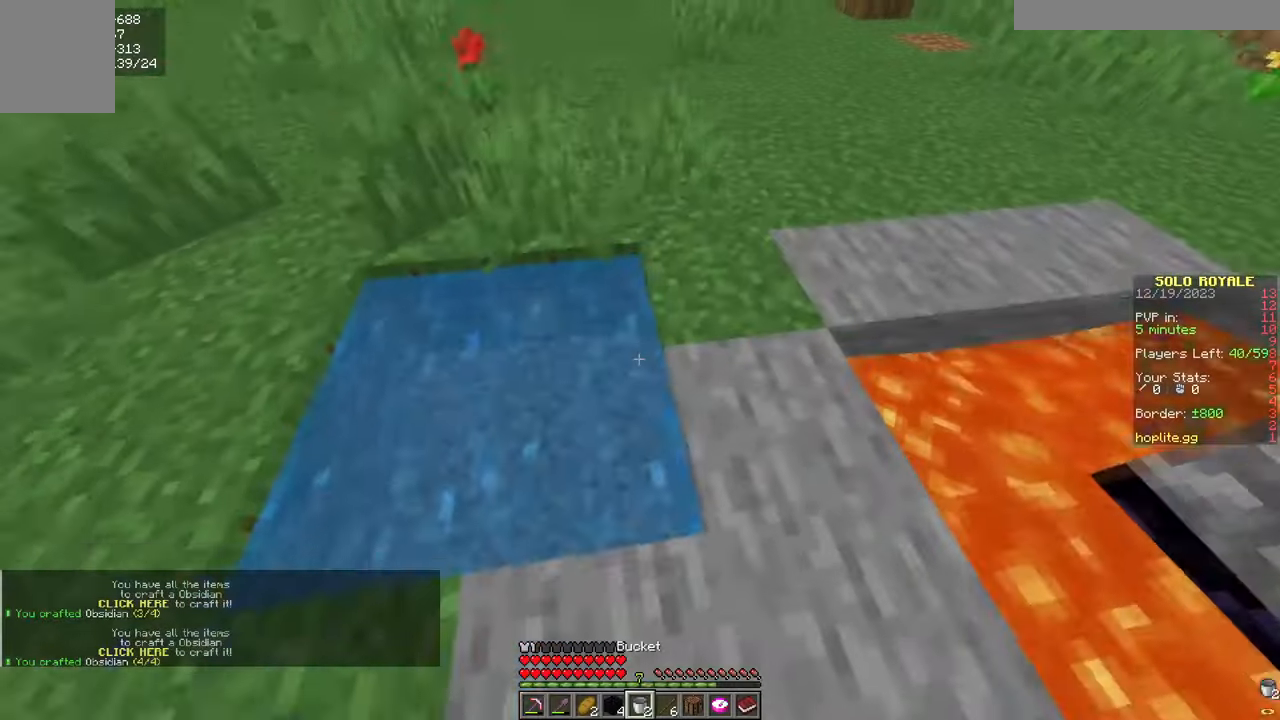
{"keys": [], "mouse": [], "events": [[33, "a", "down"], [100, "s", "up"], [150, "a", "up"], [333, "mouse_right", "down"], [433, "mouse_right", "up"]]}
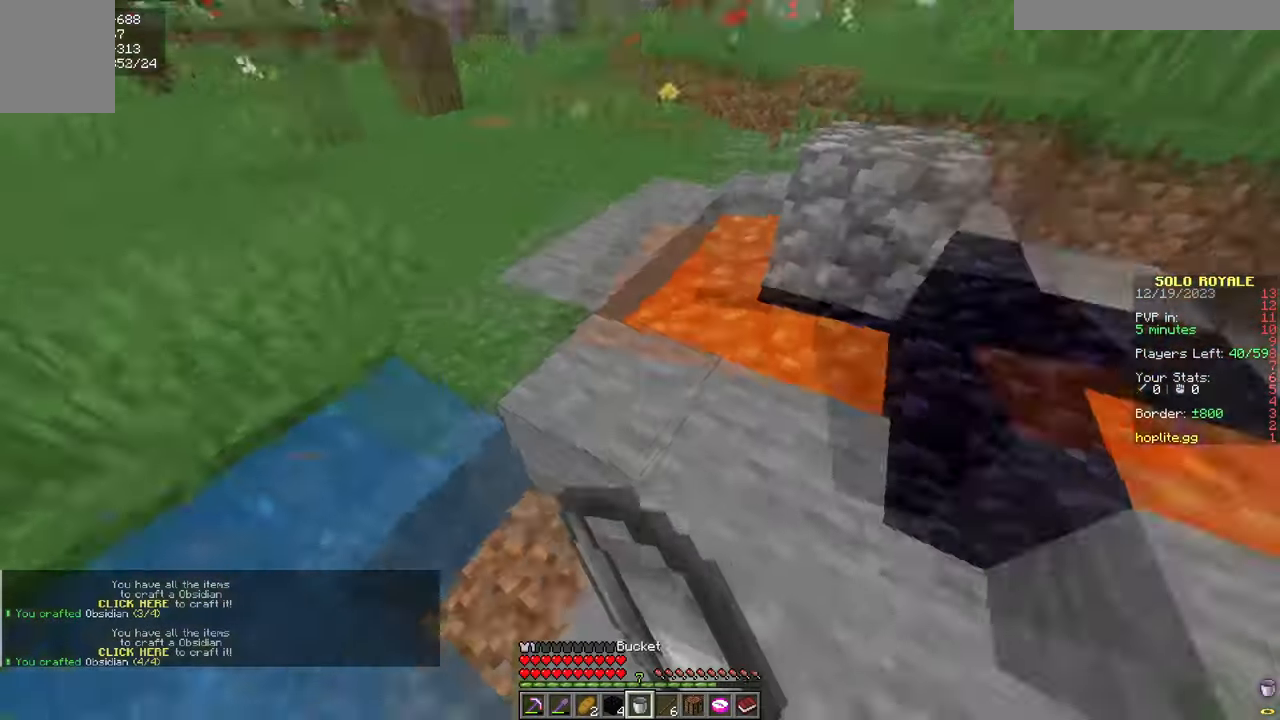
{"keys": [], "mouse": [], "events": [[67, "w", "down"], [284, "w", "up"], [384, "d", "down"], [484, "d", "up"]]}
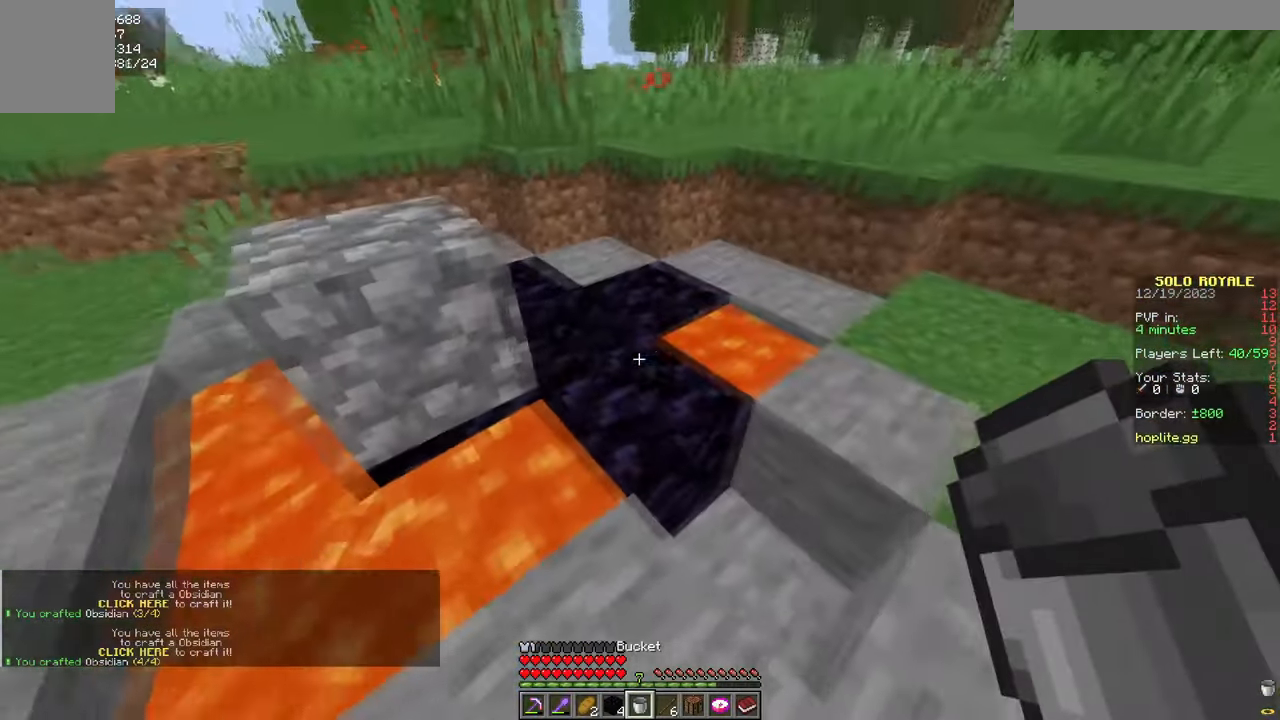
{"keys": ["w"], "mouse": [], "events": [[116, "mouse_right", "down"], [233, "mouse_right", "up"], [317, "w", "down"], [333, "a", "down"], [417, "a", "up"]]}
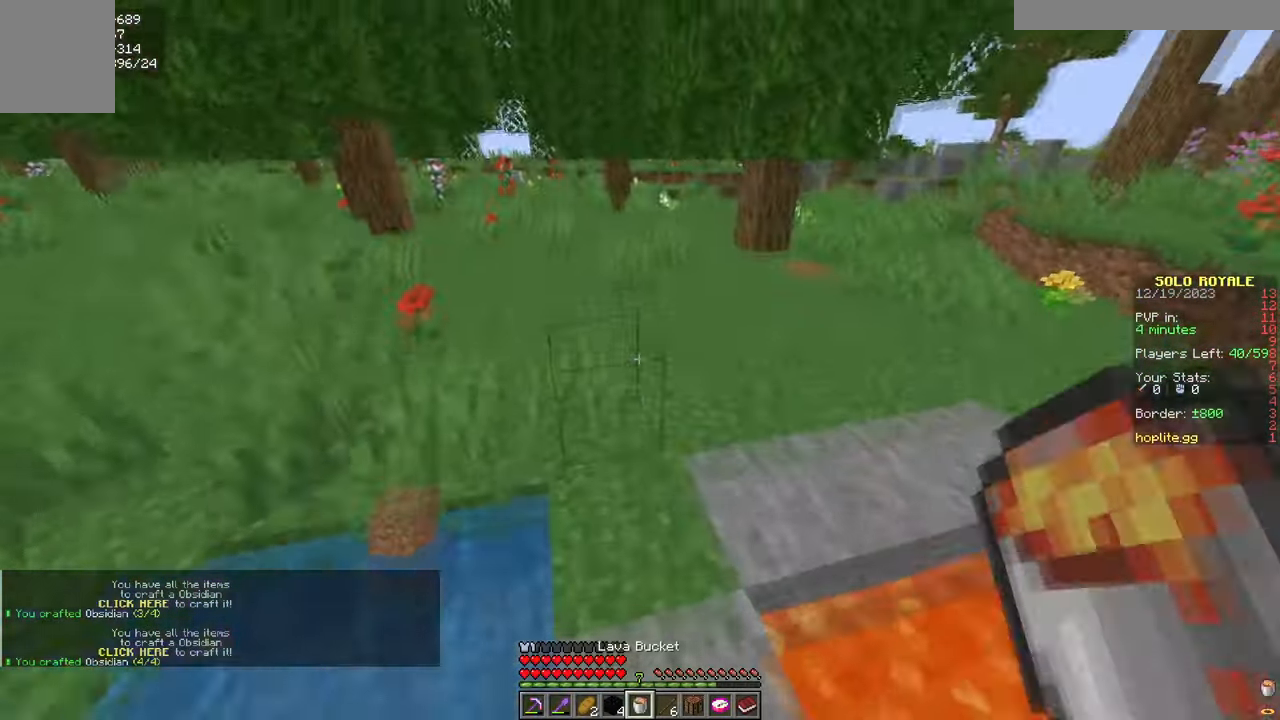
{"keys": [], "mouse": [], "events": [[100, "w", "up"]]}
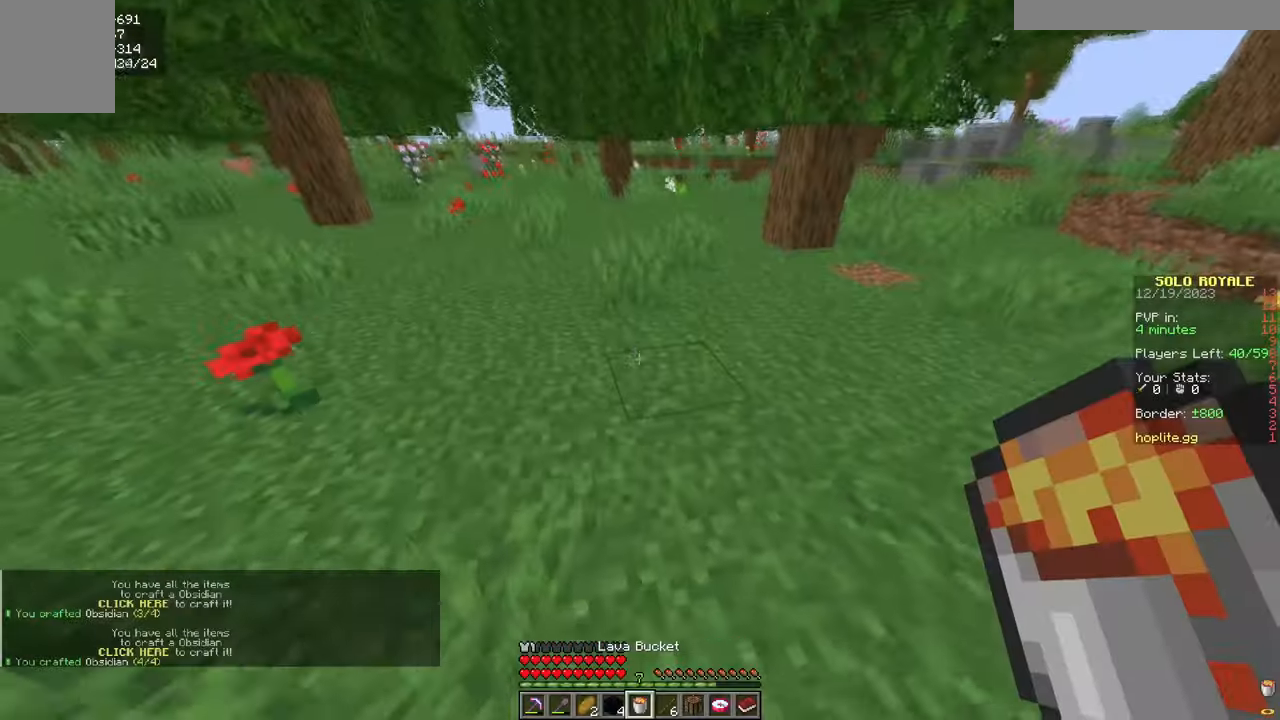
{"keys": ["w"], "mouse": ["left"], "events": [[116, "w", "down"], [483, "mouse_left", "down"]]}
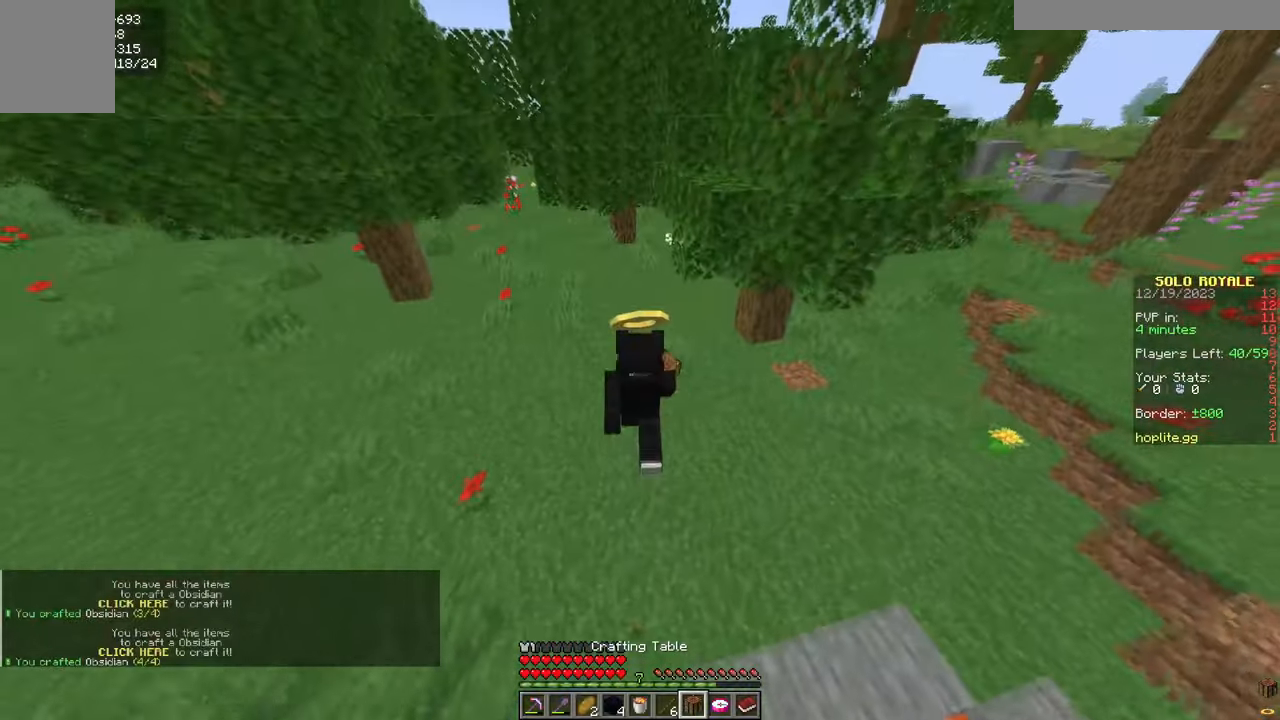
{"keys": [], "mouse": ["right"], "events": [[250, "mouse_left", "up"], [317, "mouse_right", "down"], [384, "w", "up"]]}
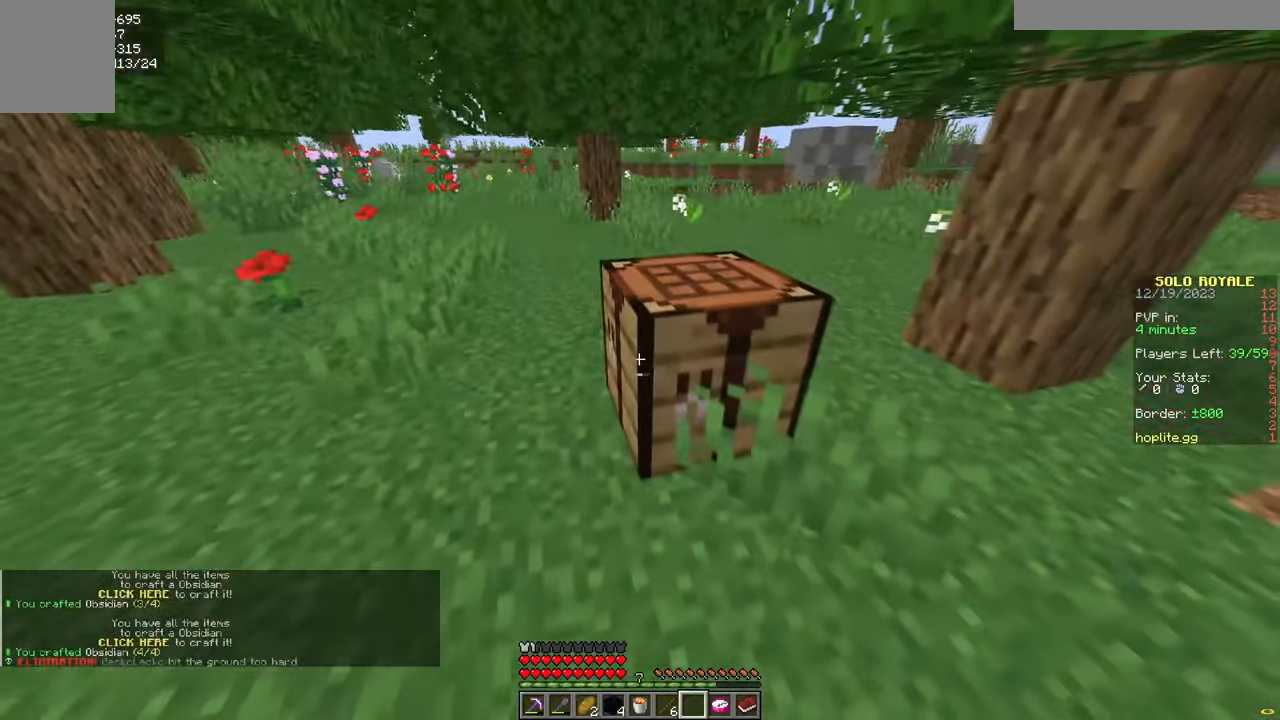
{"keys": [], "mouse": [], "events": [[83, "mouse_right", "up"]]}